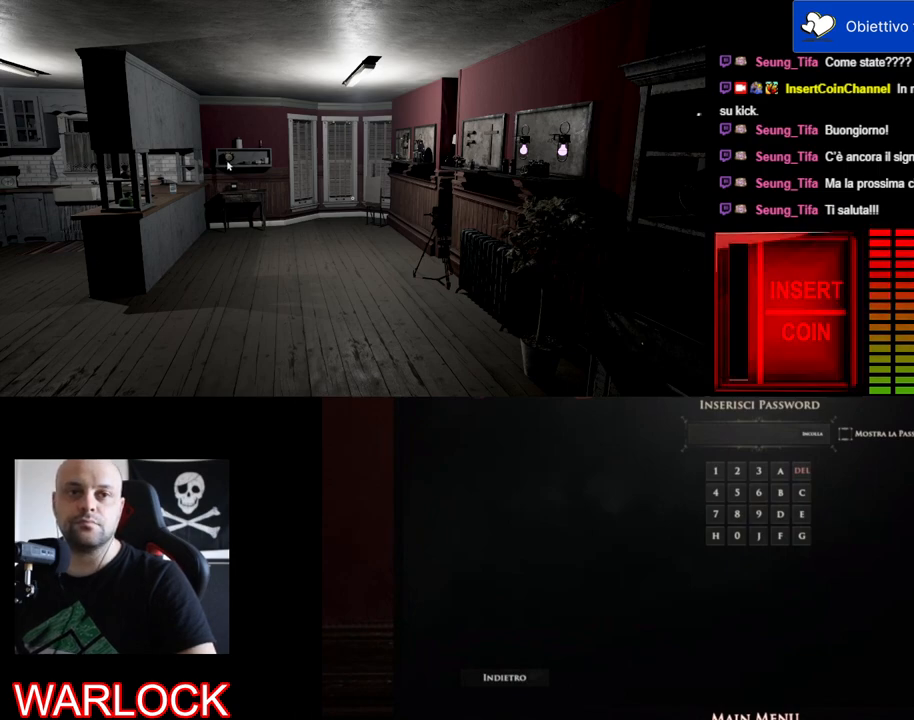
Gameplay with keyboard and mouse; each line is a JSON object with the keys and mouse buttons held at the frame after it. "events" lists presses ("down") and releases ("up") of "a", "c", "ctrl", "d", "e", "f", "q", "r", "s", "shift", "space", "tab", "w", "x", "z", "mouse_left", "mouse_wheel", "mouse_right", "mouse_mb4" and "mouse_mb5" between this image and that frame as [ms after this image, input, new state], when the widget could be followed in between. "mouse_left", "mouse_wheel", "mouse_right", "mouse_mb4", "mouse_mb5" = the "left", "wheel", "right", "mb4", "mb5" buttons of the "mouse" list. No other keys are recorded. "wheel" means that the mouse wheel is clicked or scrolled. Mouse movement is not recorded.
{"keys": [], "mouse": [], "events": [[417, "tab", "down"], [467, "tab", "up"]]}
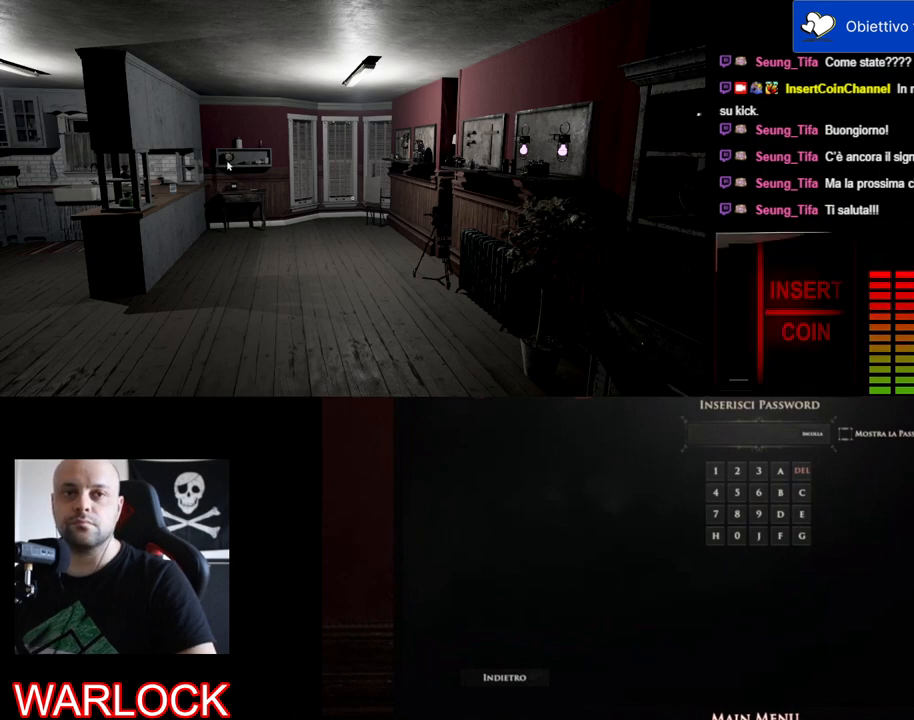
{"keys": [], "mouse": [], "events": []}
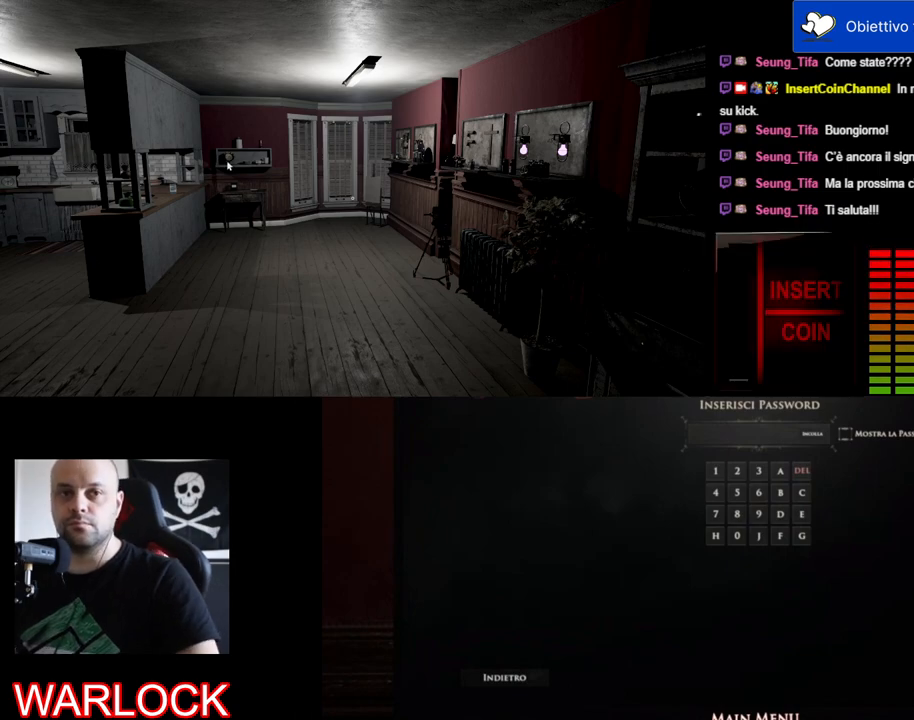
{"keys": ["tab"], "mouse": [], "events": [[483, "tab", "down"]]}
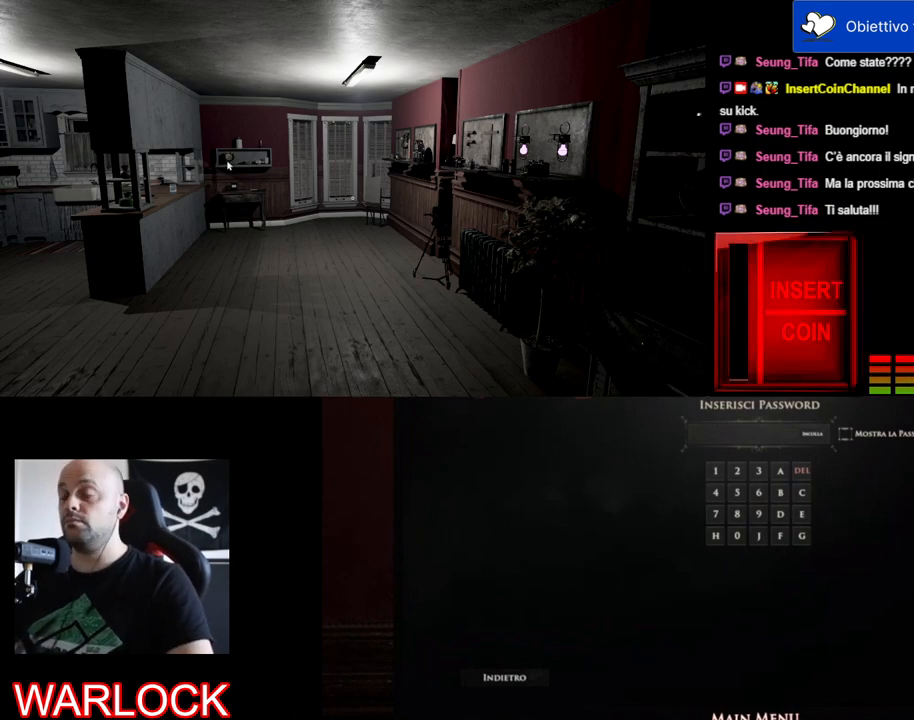
{"keys": ["tab"], "mouse": [], "events": [[100, "tab", "up"], [367, "tab", "down"]]}
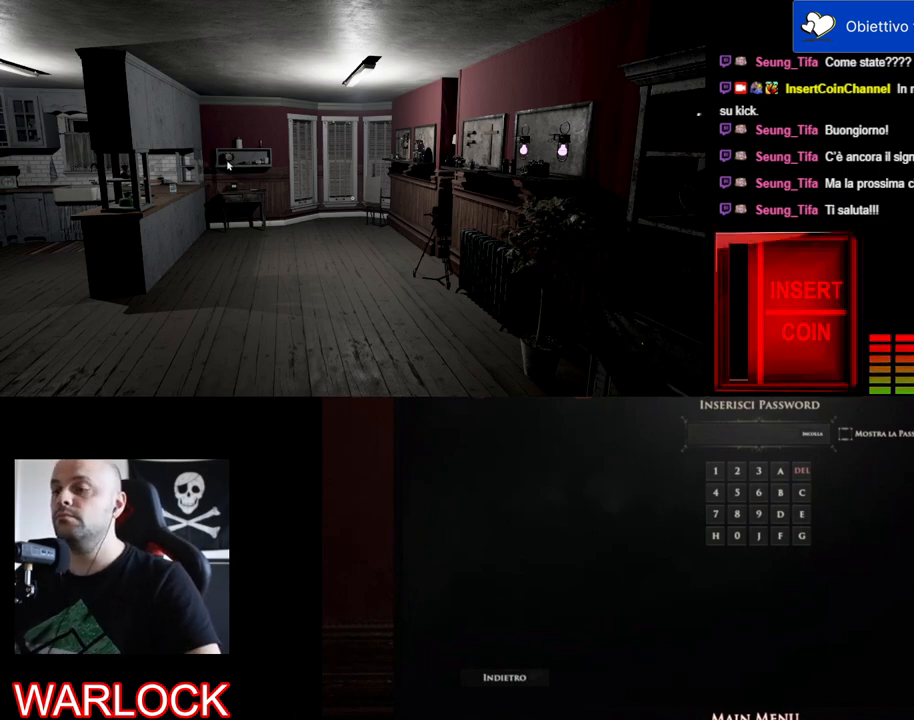
{"keys": [], "mouse": [], "events": [[17, "tab", "up"]]}
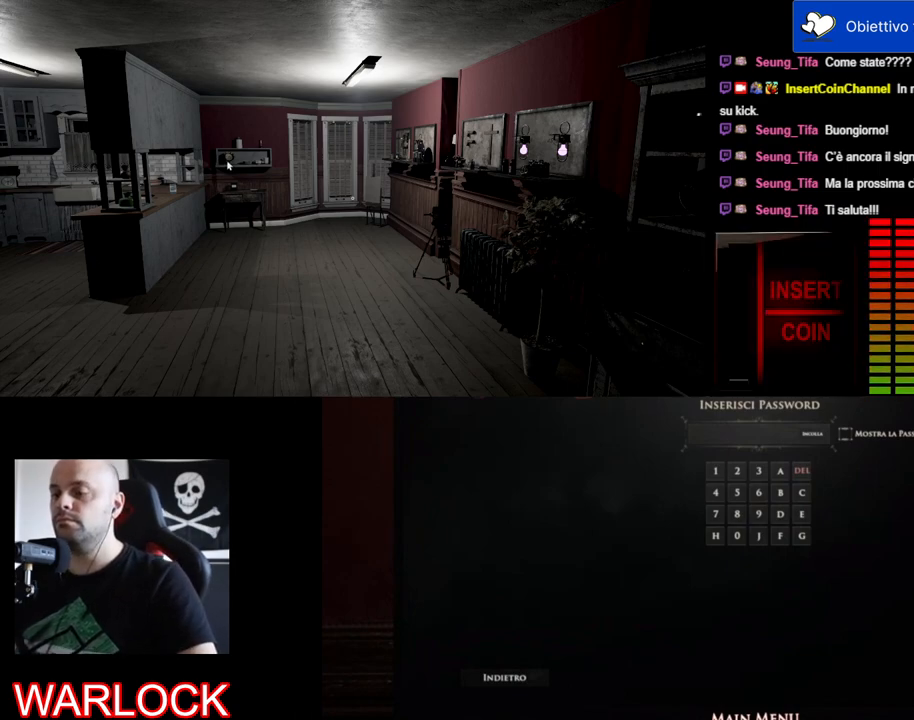
{"keys": ["tab"], "mouse": [], "events": [[500, "tab", "down"]]}
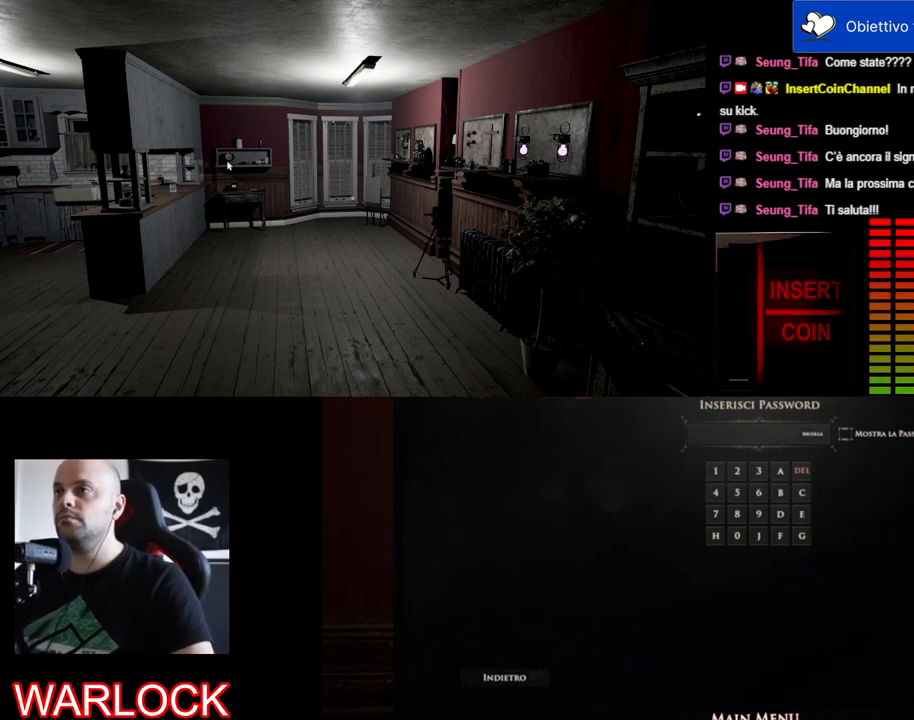
{"keys": ["tab"], "mouse": [], "events": [[117, "tab", "up"], [217, "tab", "down"], [317, "tab", "up"], [467, "tab", "down"]]}
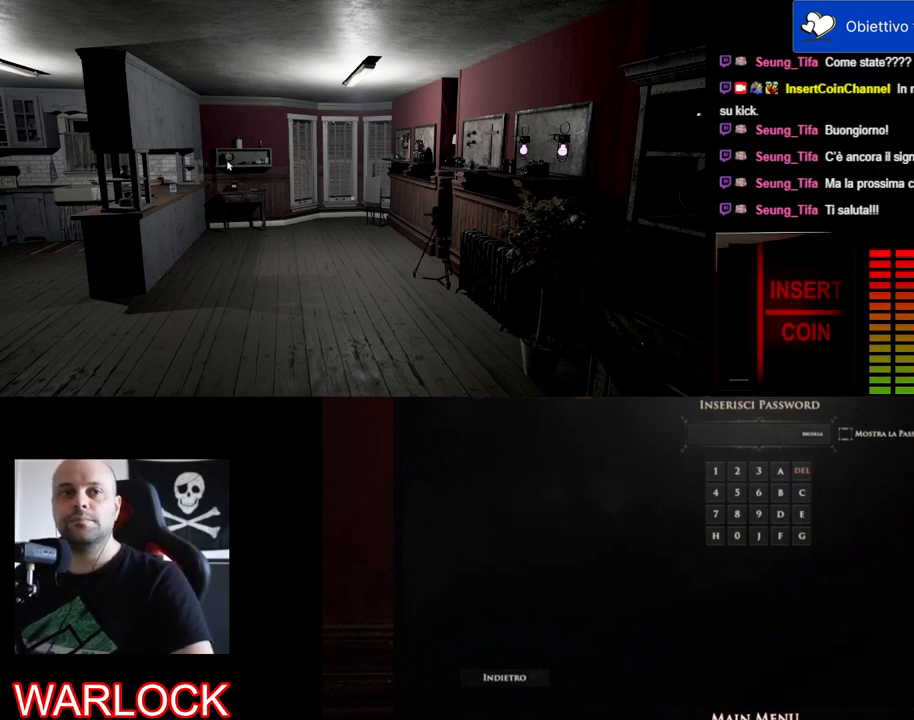
{"keys": [], "mouse": [], "events": [[50, "tab", "up"]]}
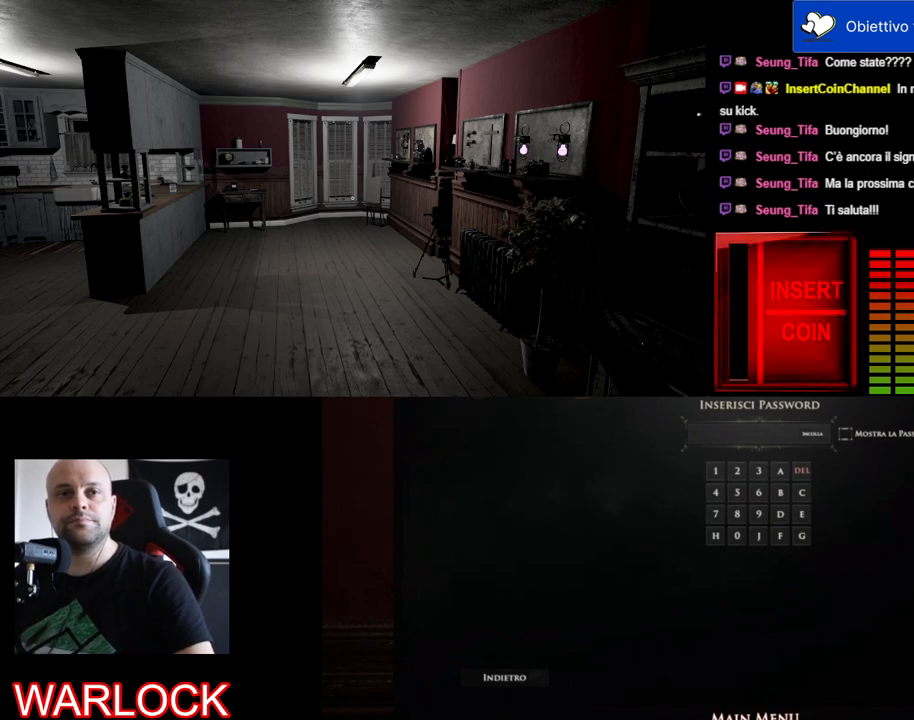
{"keys": [], "mouse": [], "events": []}
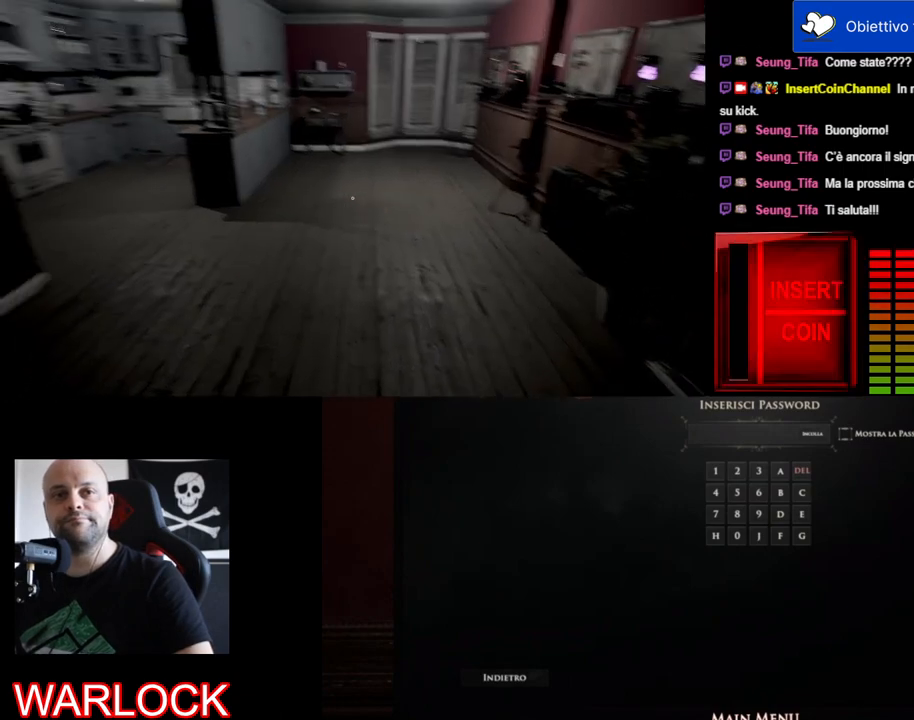
{"keys": ["w"], "mouse": [], "events": [[433, "w", "down"]]}
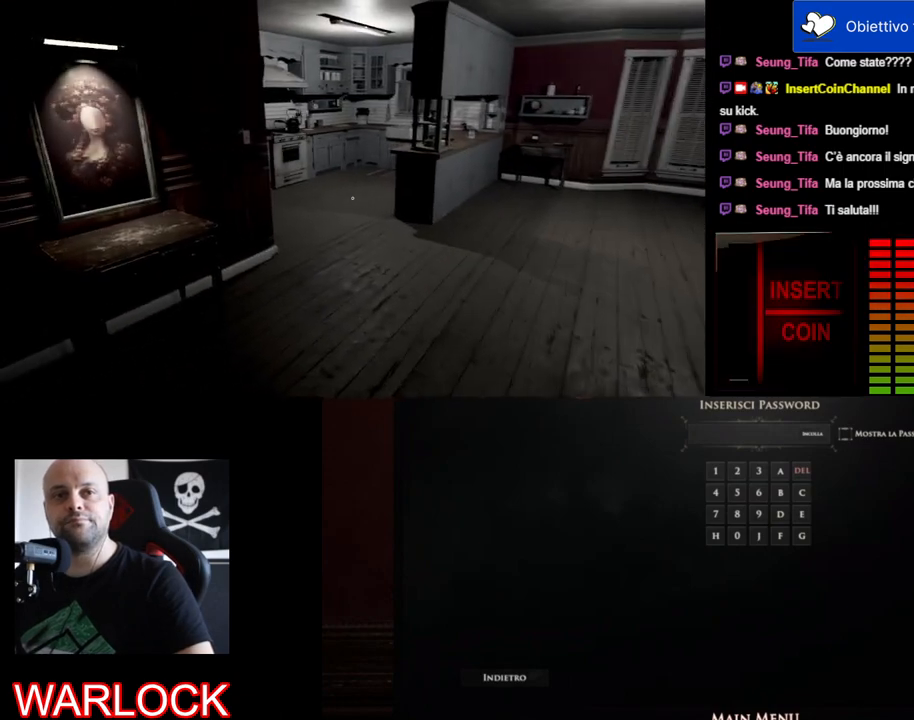
{"keys": [], "mouse": [], "events": [[50, "d", "down"], [383, "d", "up"], [400, "w", "up"]]}
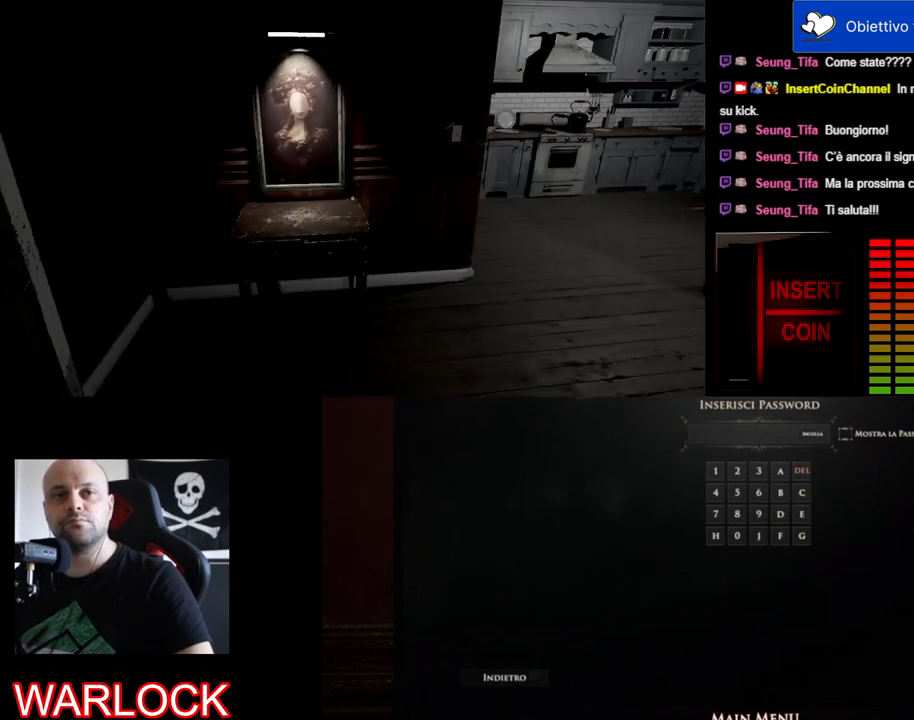
{"keys": [], "mouse": [], "events": []}
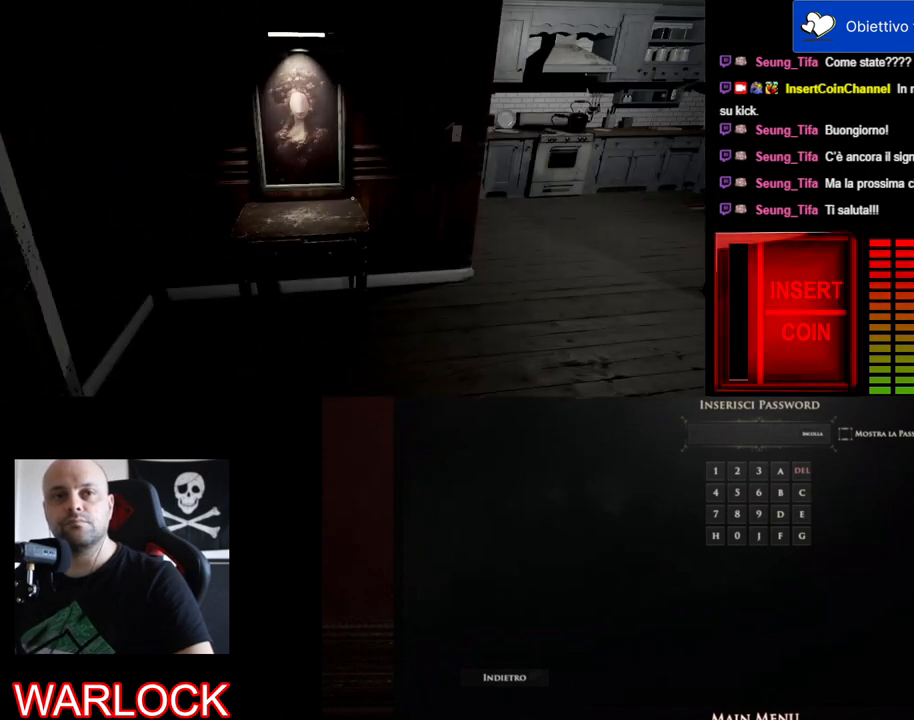
{"keys": ["d", "w"], "mouse": [], "events": [[483, "d", "down"], [483, "w", "down"]]}
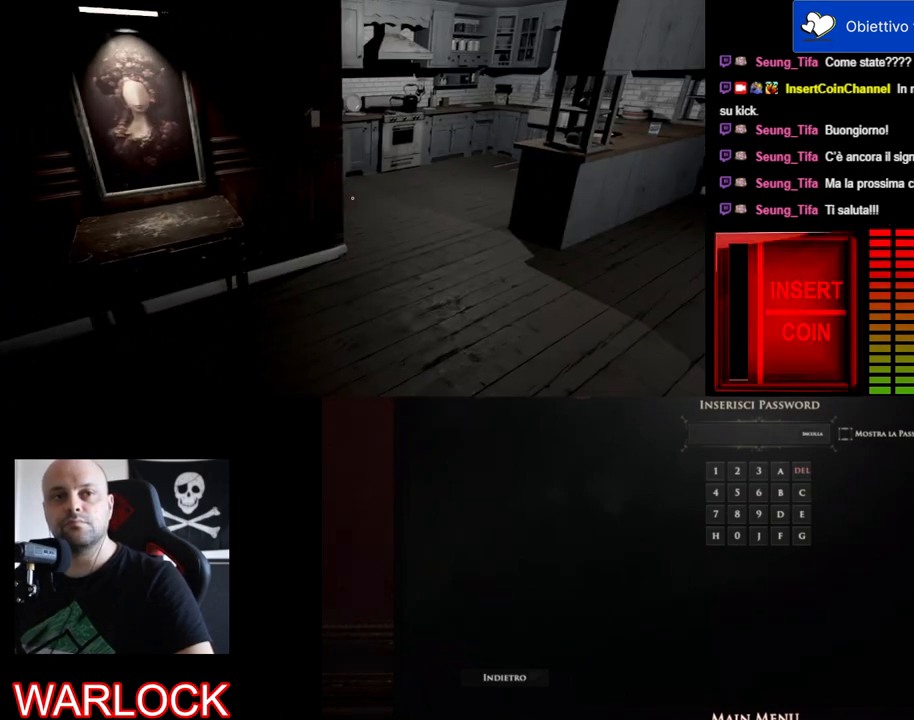
{"keys": ["d", "w"], "mouse": [], "events": []}
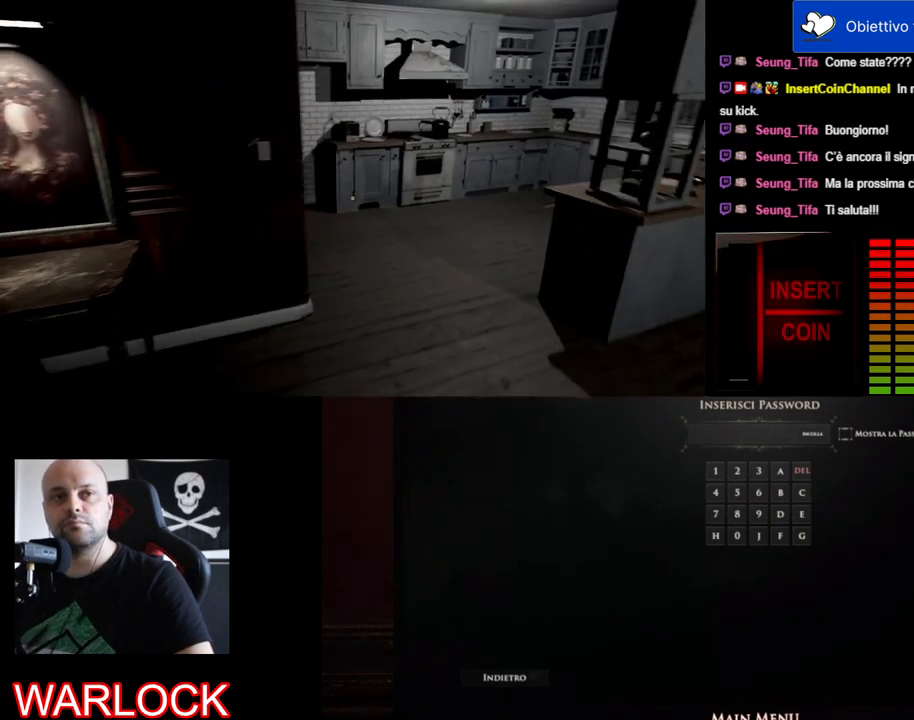
{"keys": ["d", "w"], "mouse": [], "events": []}
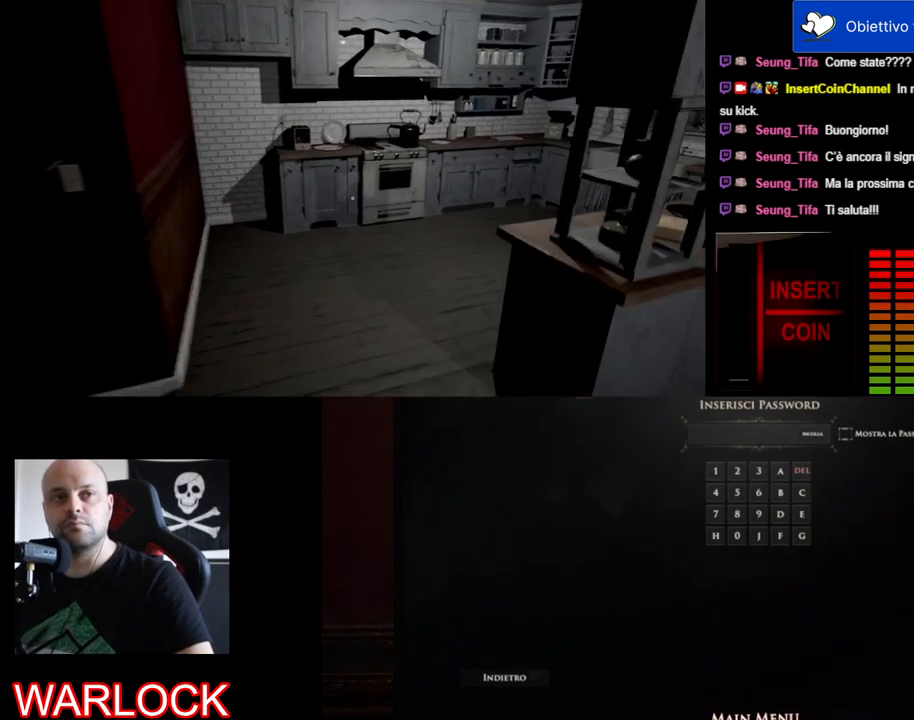
{"keys": [], "mouse": [], "events": [[150, "d", "up"], [183, "w", "up"]]}
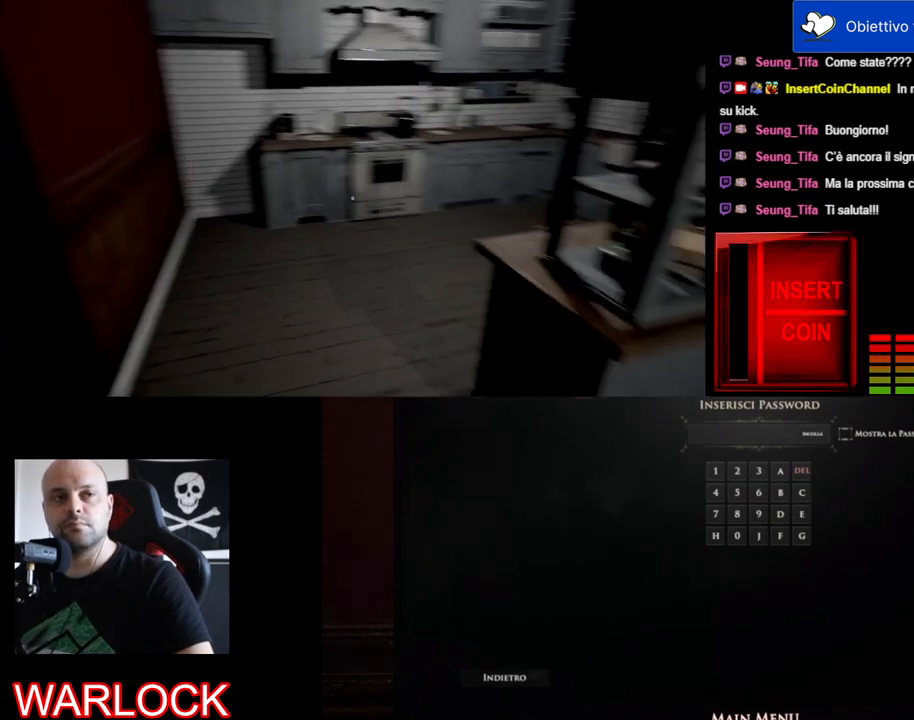
{"keys": [], "mouse": [], "events": []}
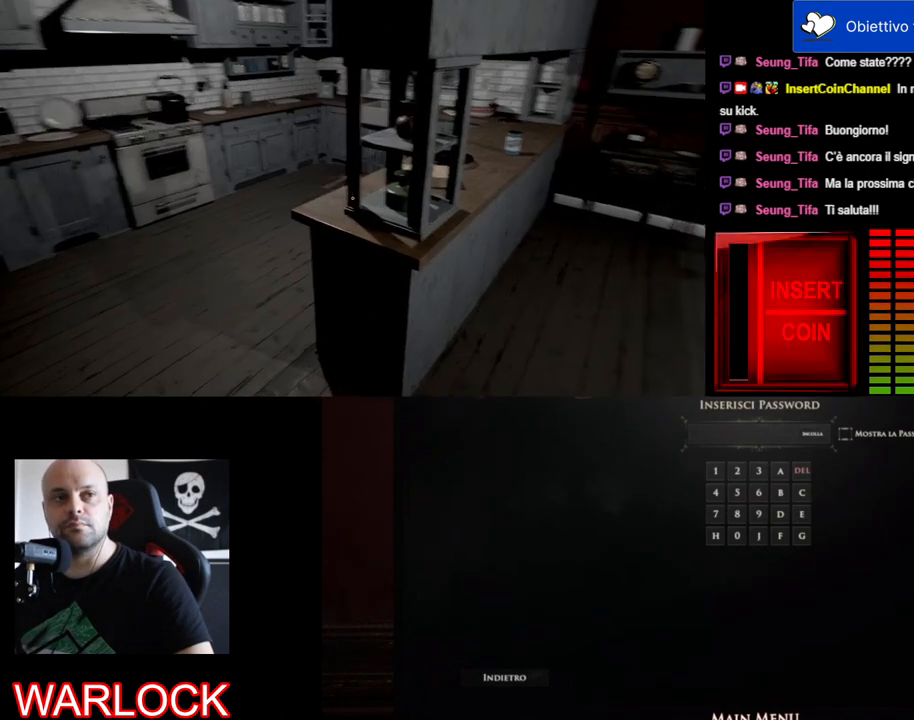
{"keys": [], "mouse": [], "events": []}
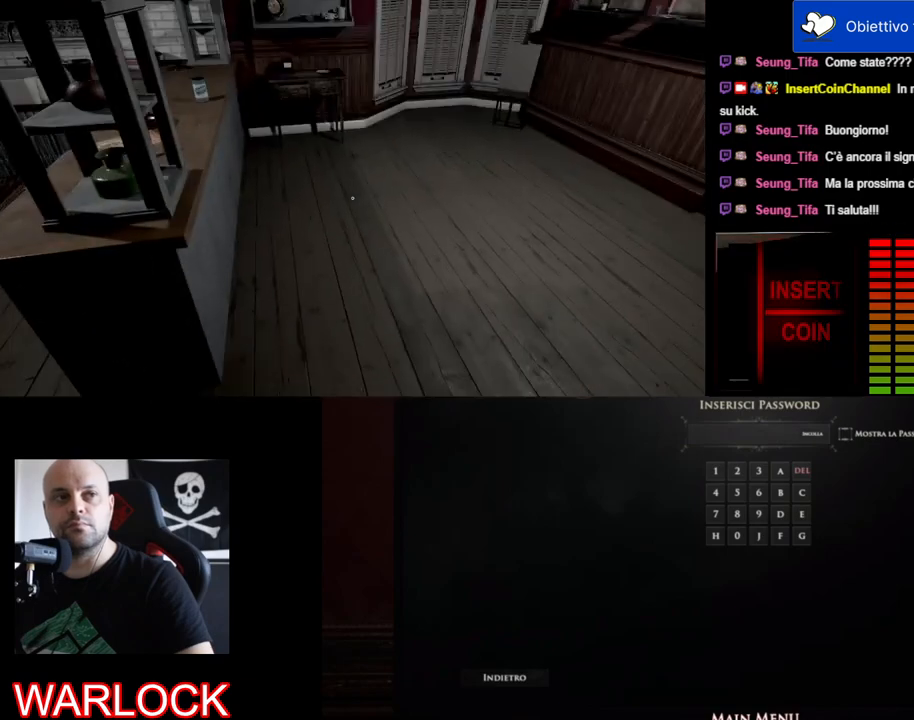
{"keys": [], "mouse": [], "events": []}
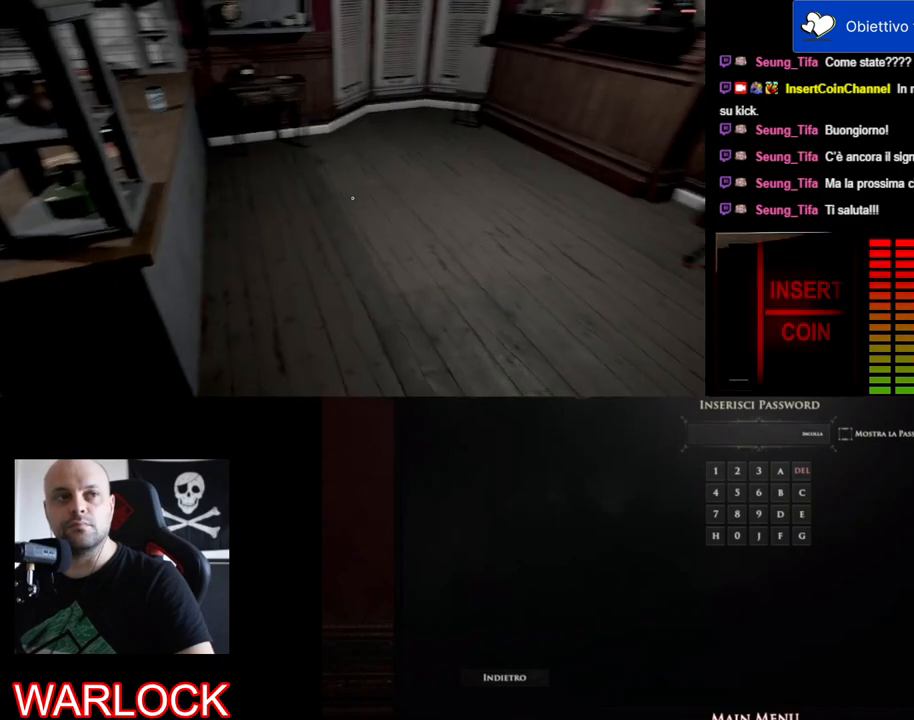
{"keys": [], "mouse": [], "events": []}
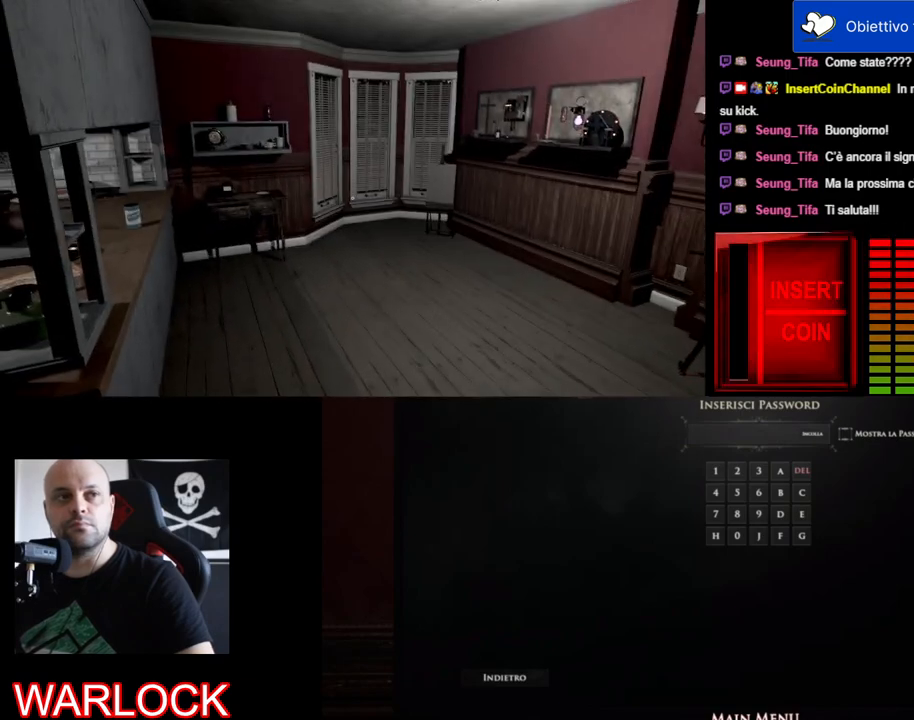
{"keys": [], "mouse": [], "events": []}
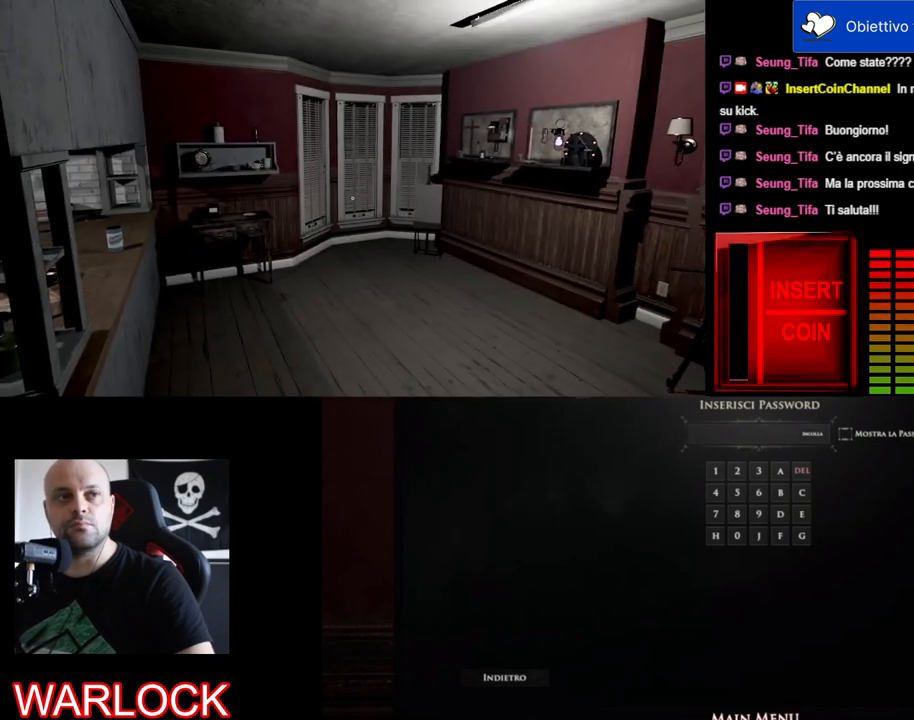
{"keys": [], "mouse": [], "events": []}